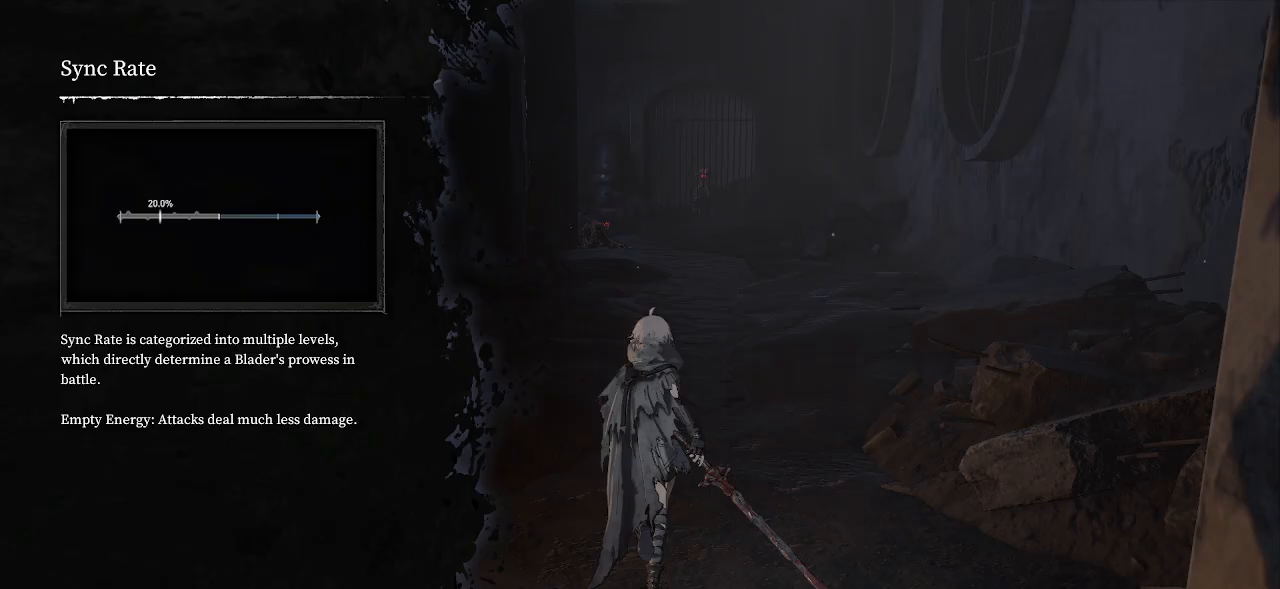
Gameplay with a controller (PlayStation layout); each line is a JSON object with the inputs held at the frame after it. "events" lists button and stick changes between this image and that frame as [ms after this image, input, new state], when the widget could be followed in between.
{"buttons": [], "left_stick": "center", "right_stick": "center", "events": [[200, "DPAD_RIGHT", "down"], [317, "DPAD_RIGHT", "up"]]}
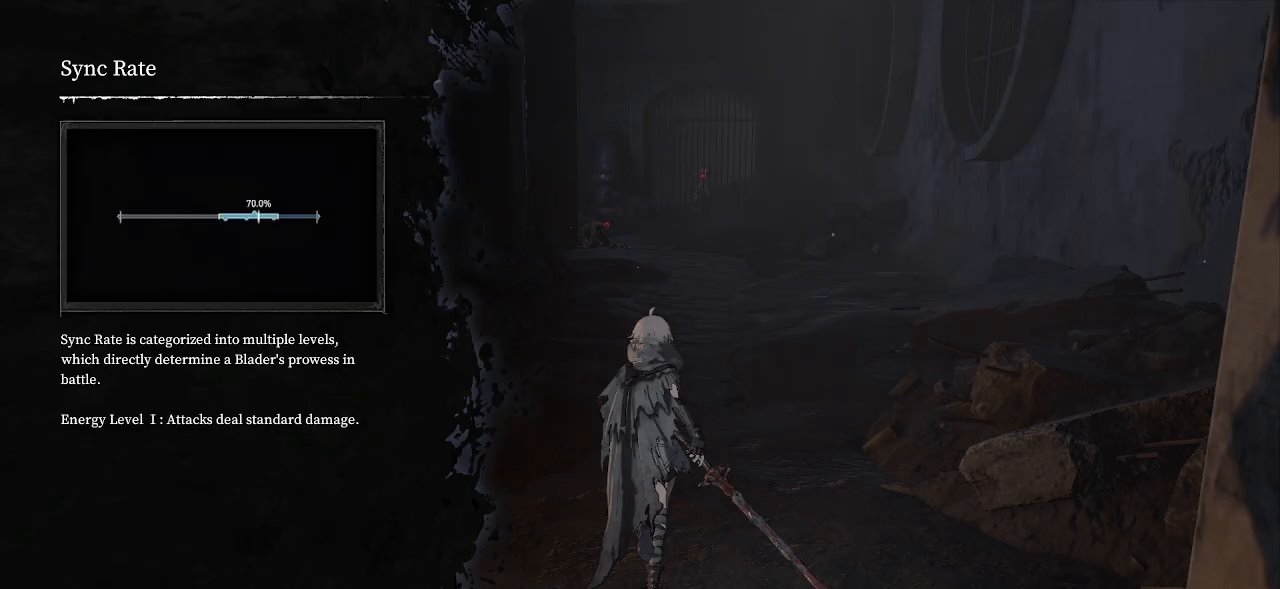
{"buttons": [], "left_stick": "center", "right_stick": "center", "events": []}
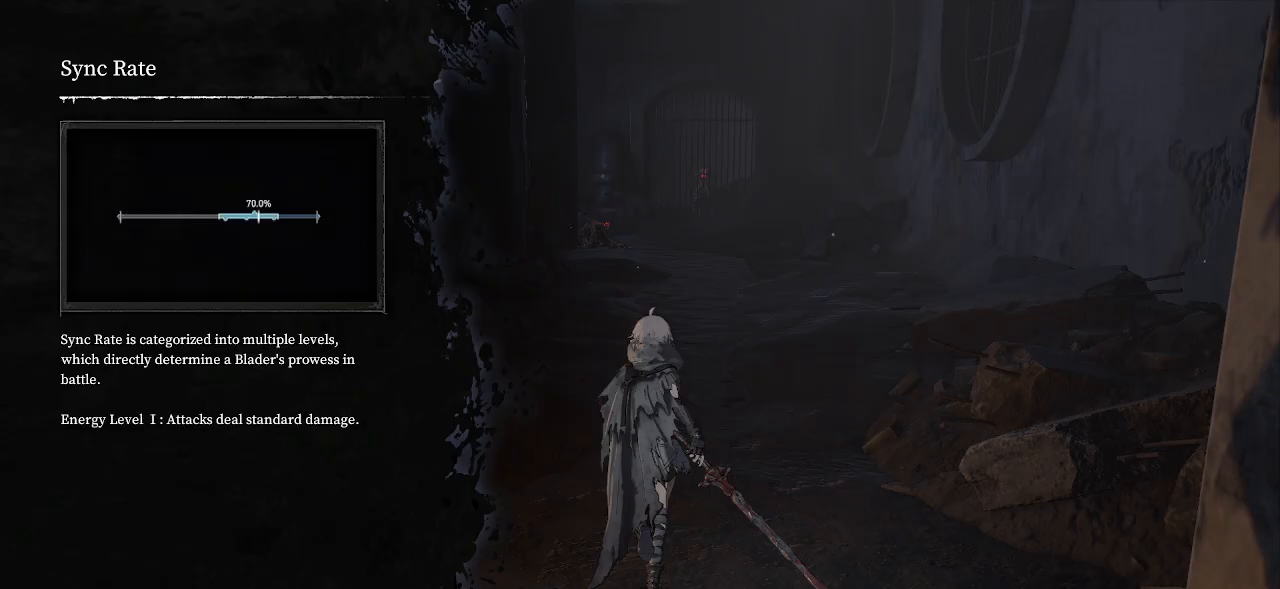
{"buttons": [], "left_stick": "center", "right_stick": "center", "events": []}
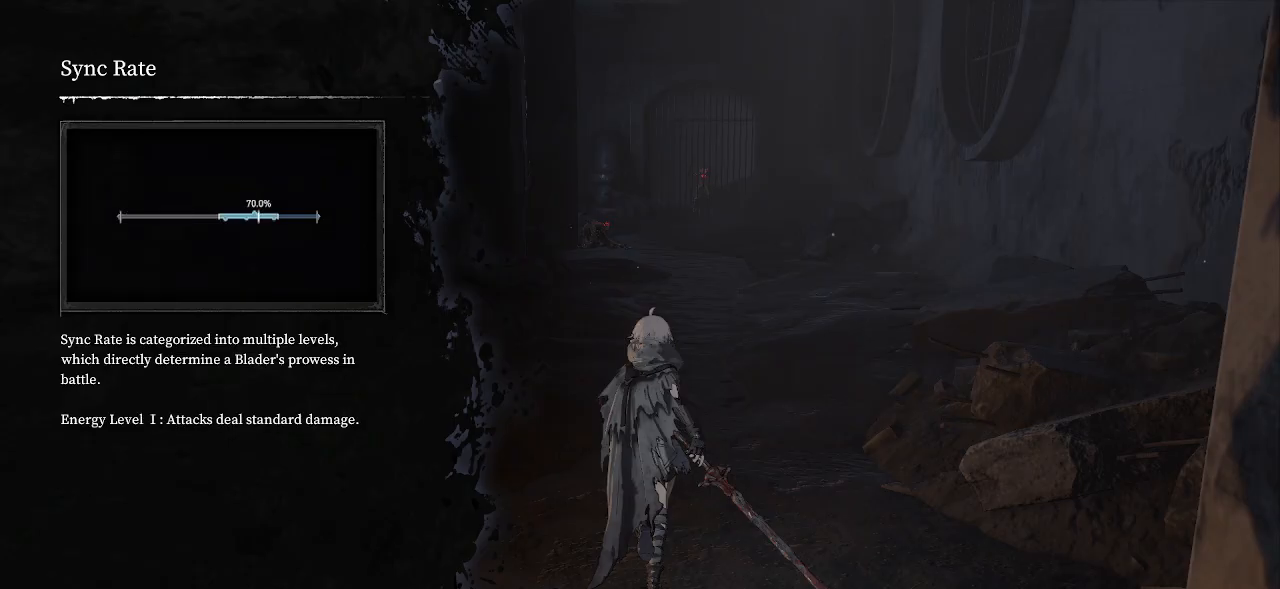
{"buttons": [], "left_stick": "center", "right_stick": "center", "events": []}
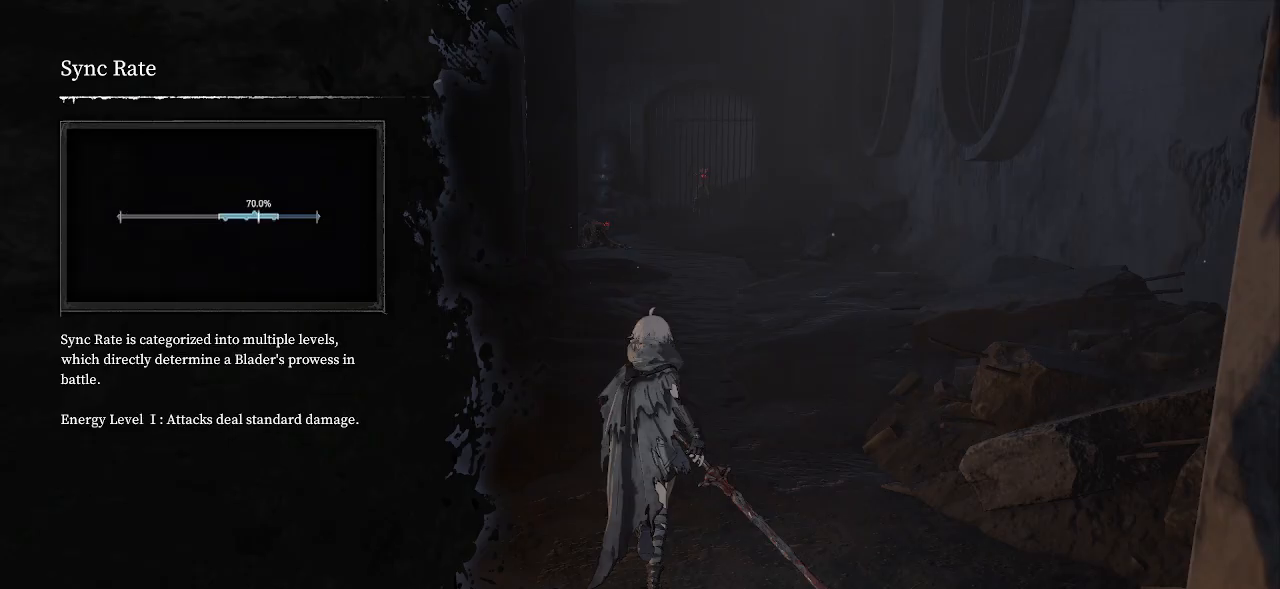
{"buttons": [], "left_stick": "center", "right_stick": "center", "events": []}
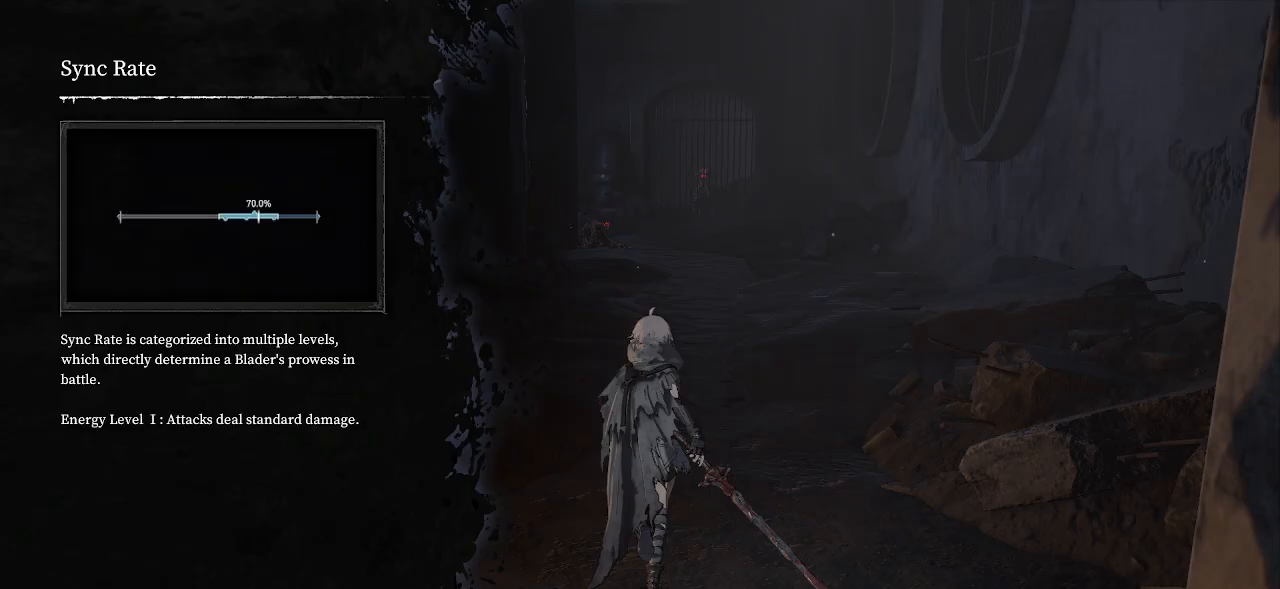
{"buttons": [], "left_stick": "center", "right_stick": "center", "events": [[100, "DPAD_LEFT", "down"], [217, "DPAD_LEFT", "up"]]}
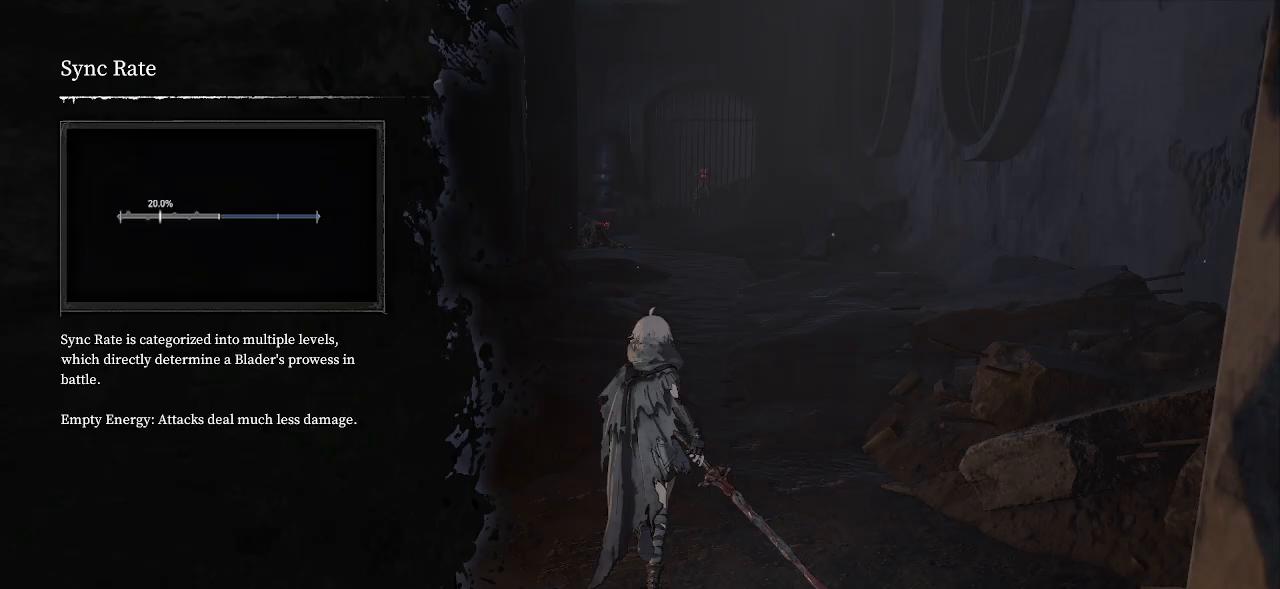
{"buttons": [], "left_stick": "center", "right_stick": "center", "events": [[117, "DPAD_RIGHT", "down"], [233, "DPAD_RIGHT", "up"]]}
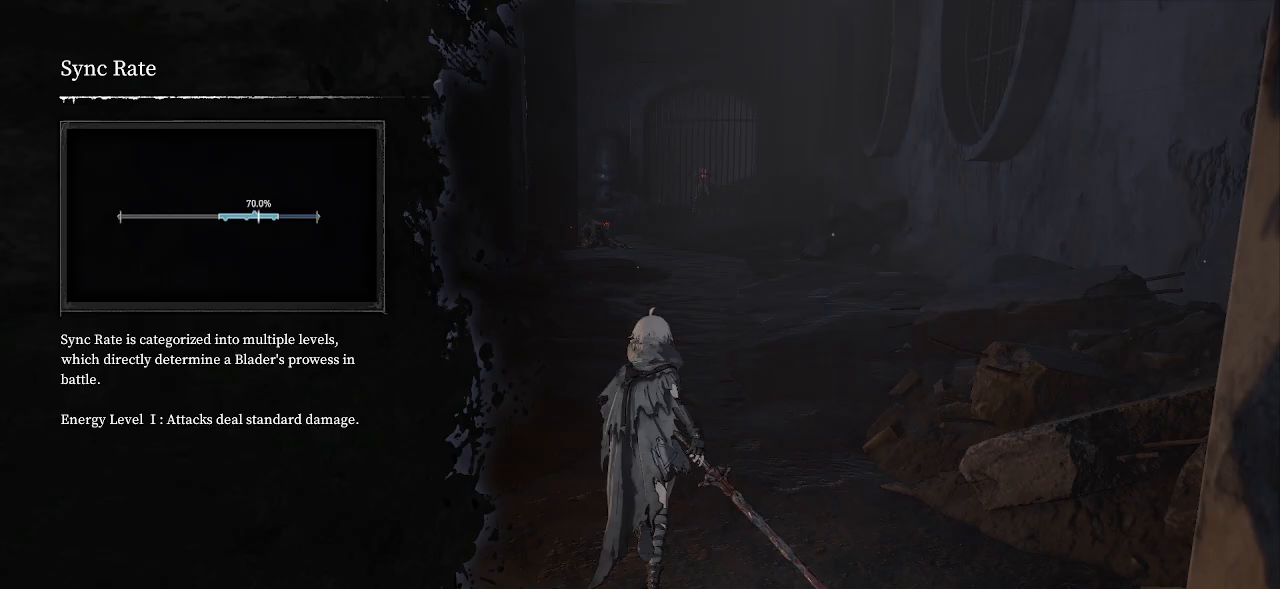
{"buttons": [], "left_stick": "center", "right_stick": "center", "events": []}
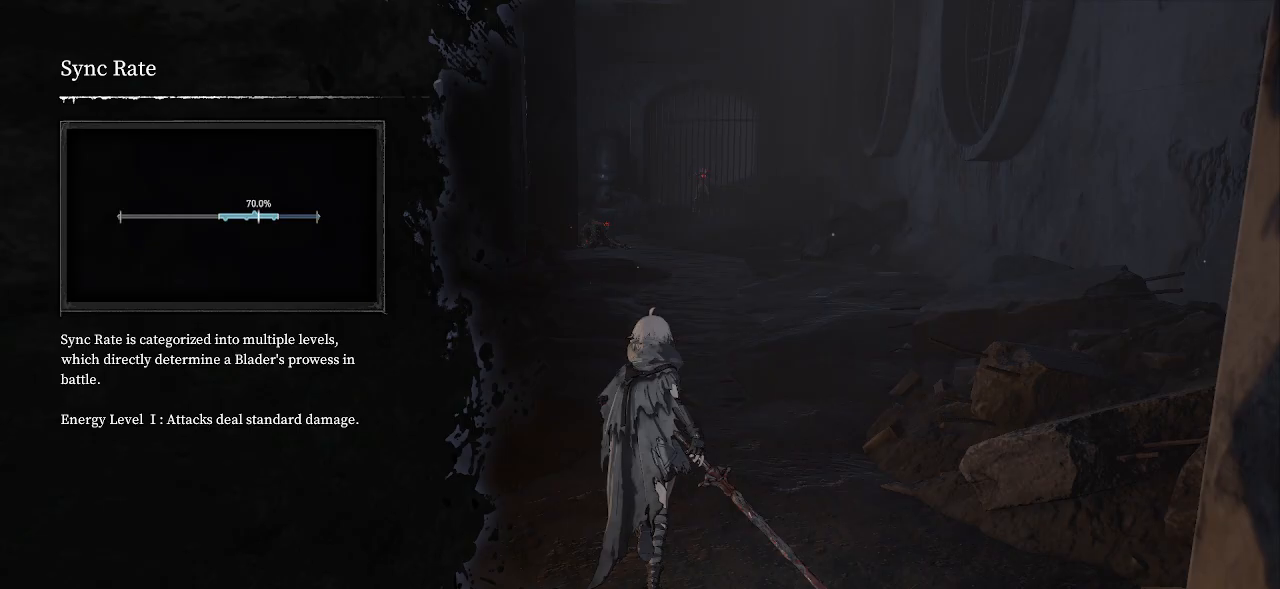
{"buttons": [], "left_stick": "center", "right_stick": "center", "events": []}
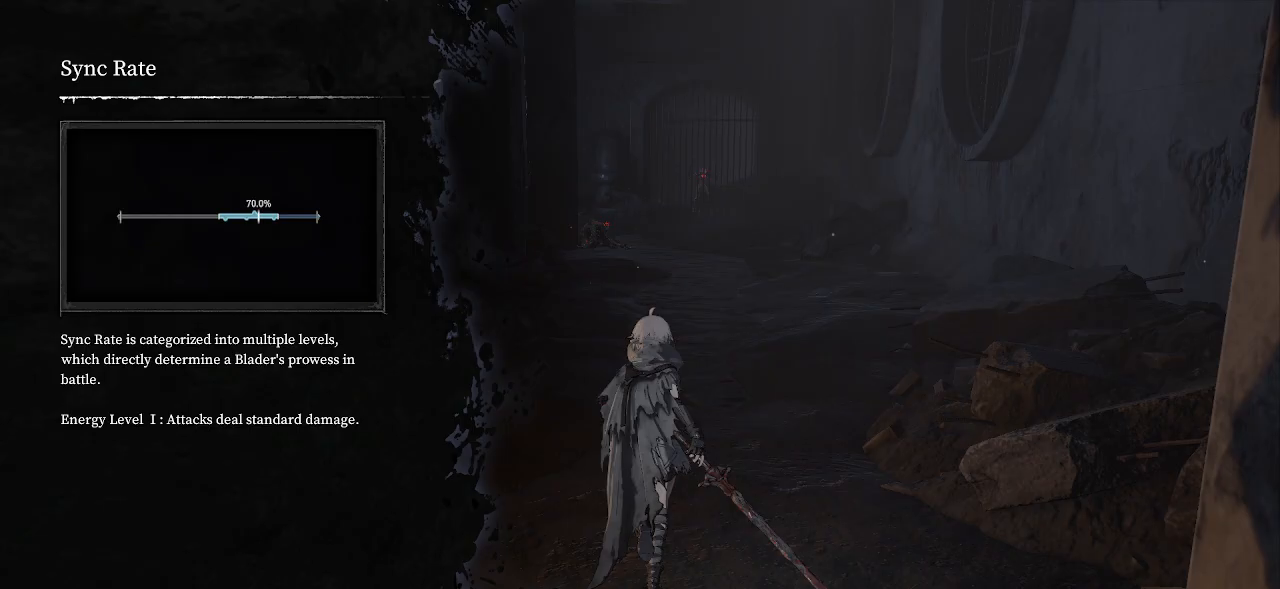
{"buttons": [], "left_stick": "center", "right_stick": "center", "events": []}
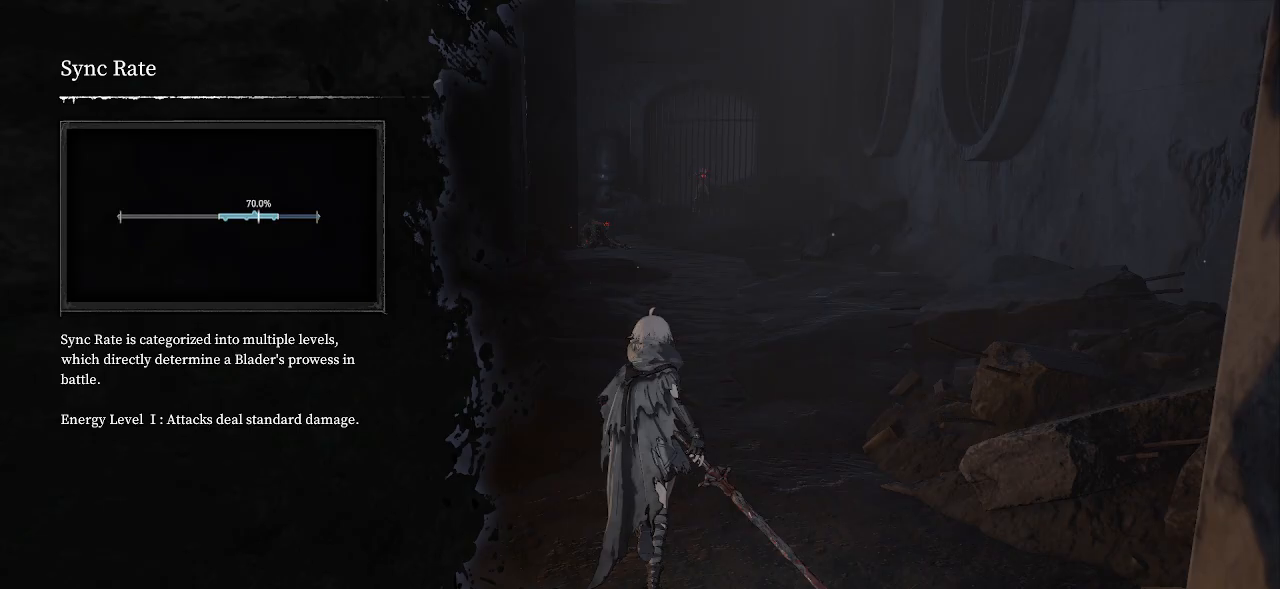
{"buttons": [], "left_stick": "center", "right_stick": "center", "events": []}
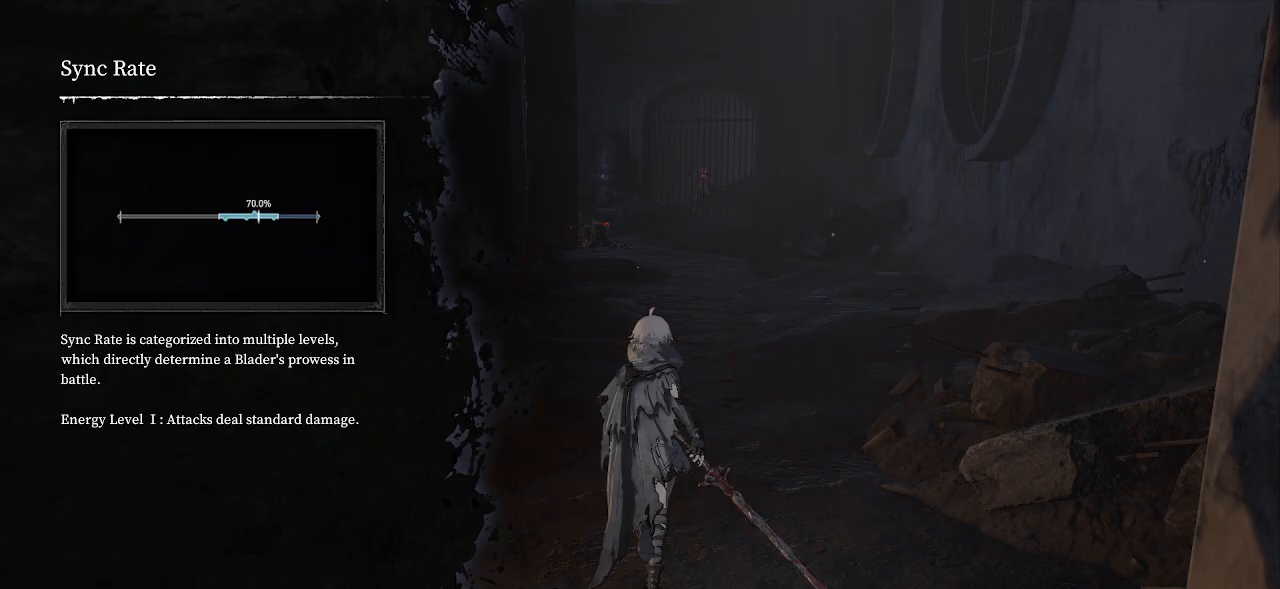
{"buttons": [], "left_stick": "center", "right_stick": "center", "events": [[117, "DPAD_RIGHT", "down"], [233, "DPAD_RIGHT", "up"]]}
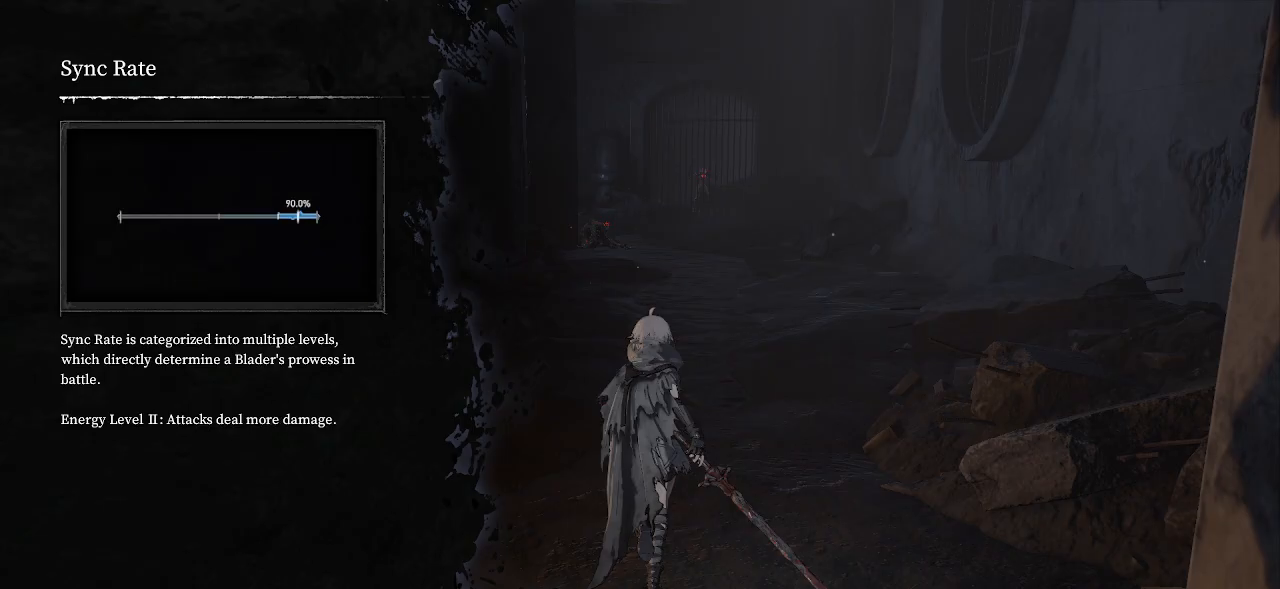
{"buttons": [], "left_stick": "center", "right_stick": "center", "events": []}
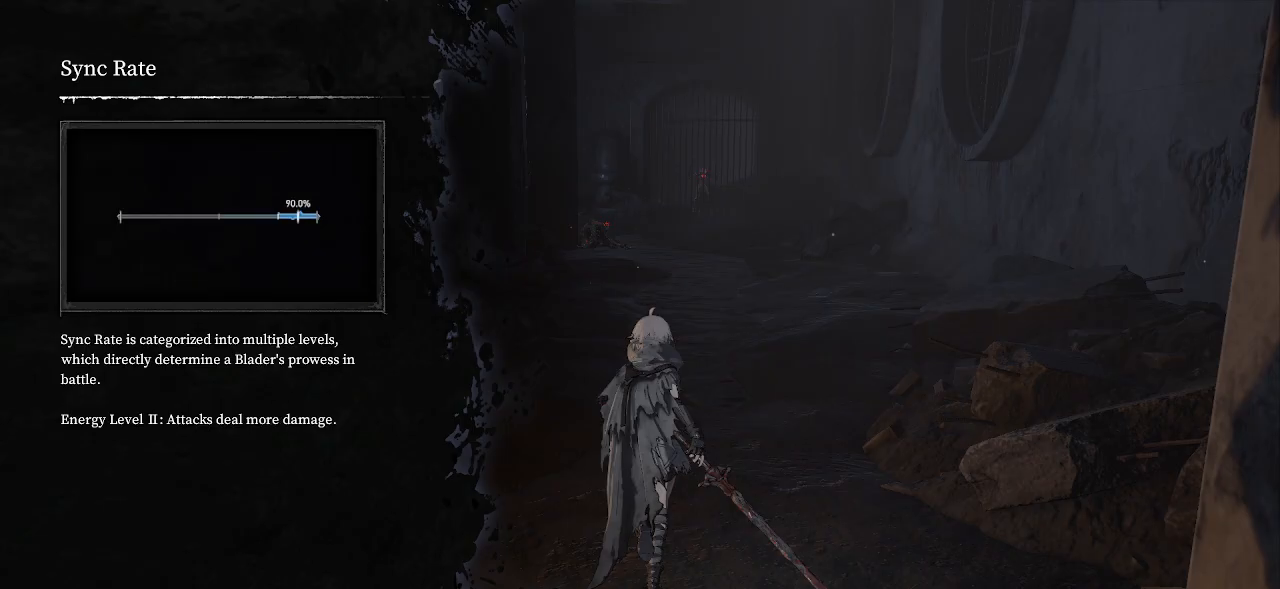
{"buttons": [], "left_stick": "center", "right_stick": "center", "events": []}
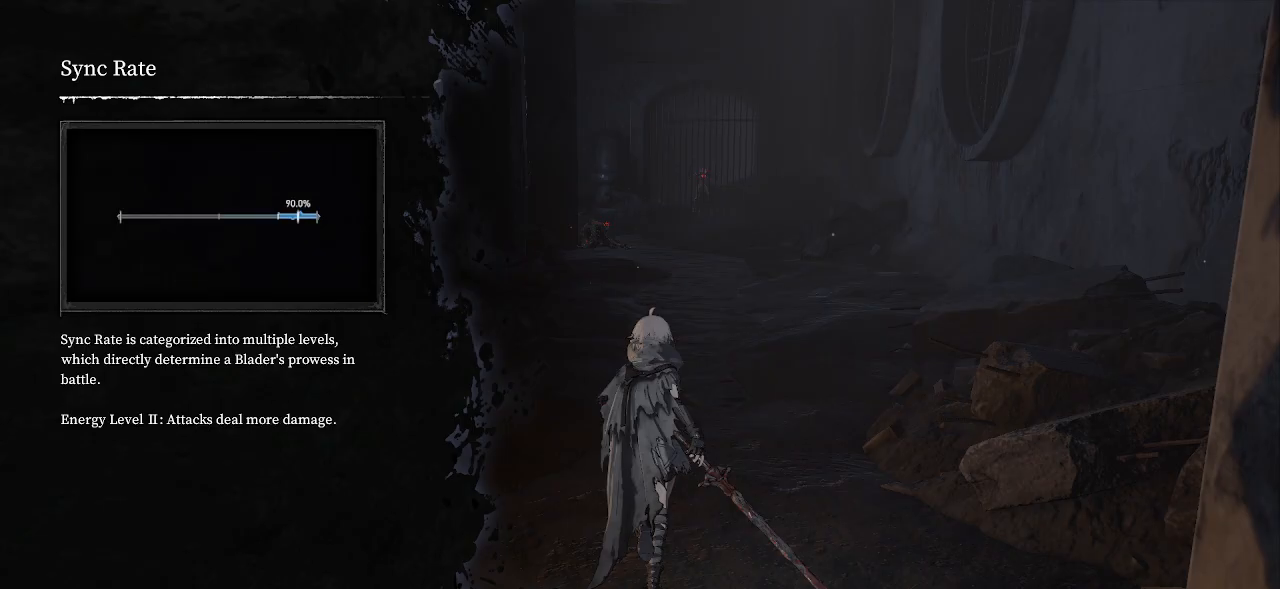
{"buttons": [], "left_stick": "center", "right_stick": "center", "events": []}
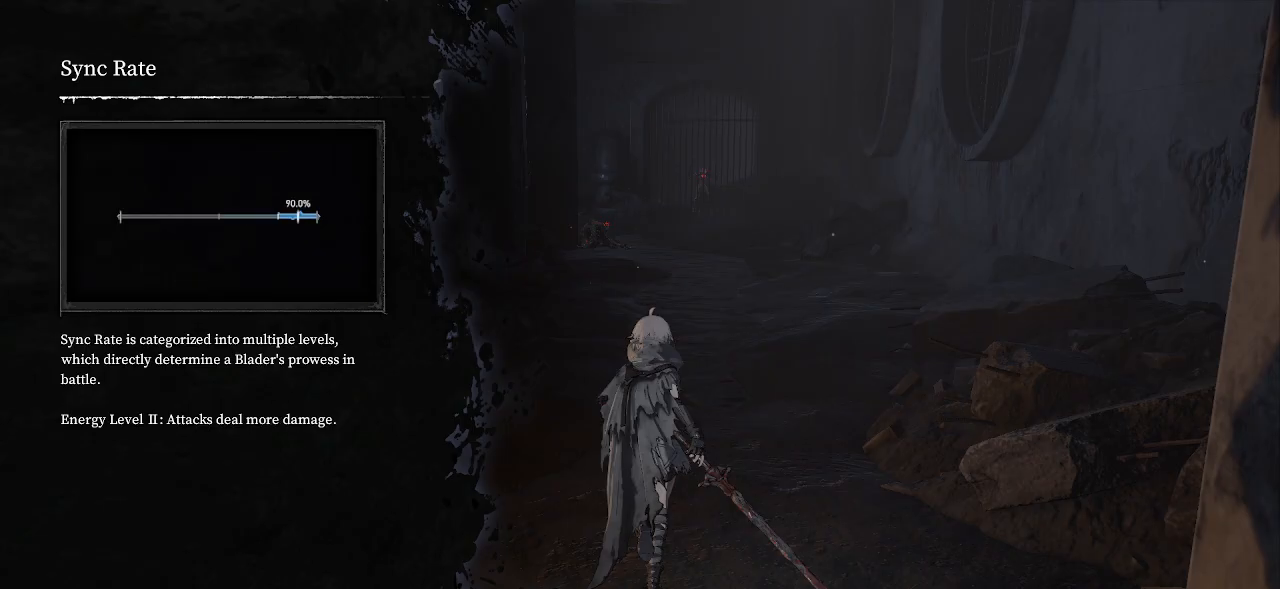
{"buttons": [], "left_stick": "center", "right_stick": "center", "events": []}
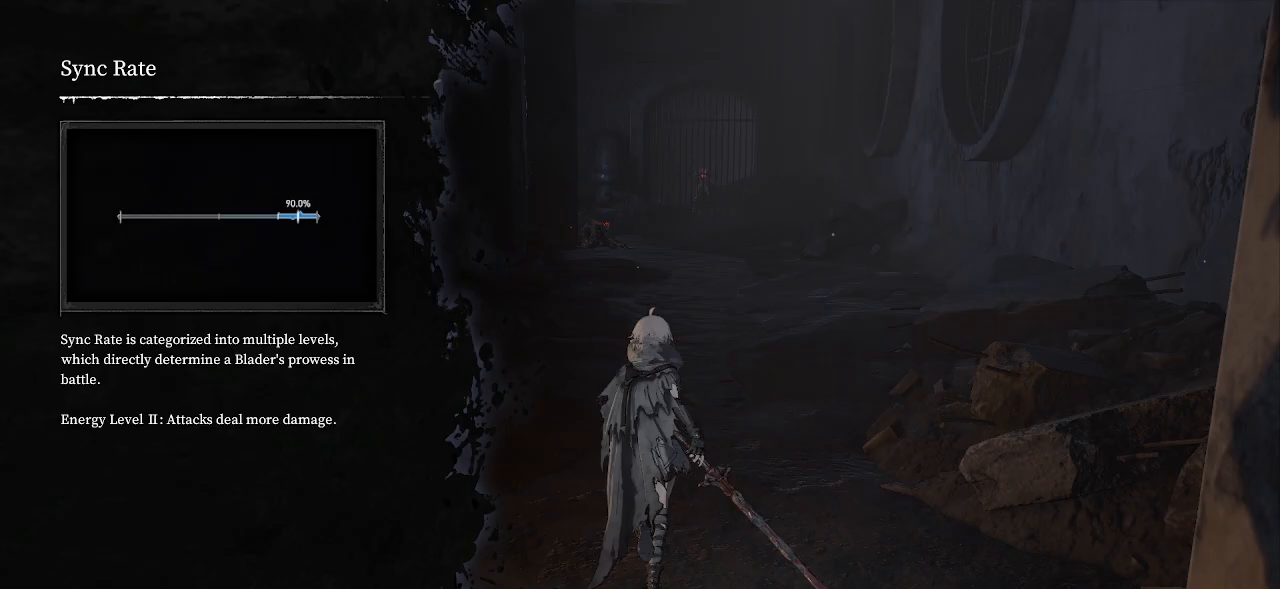
{"buttons": [], "left_stick": "center", "right_stick": "center", "events": []}
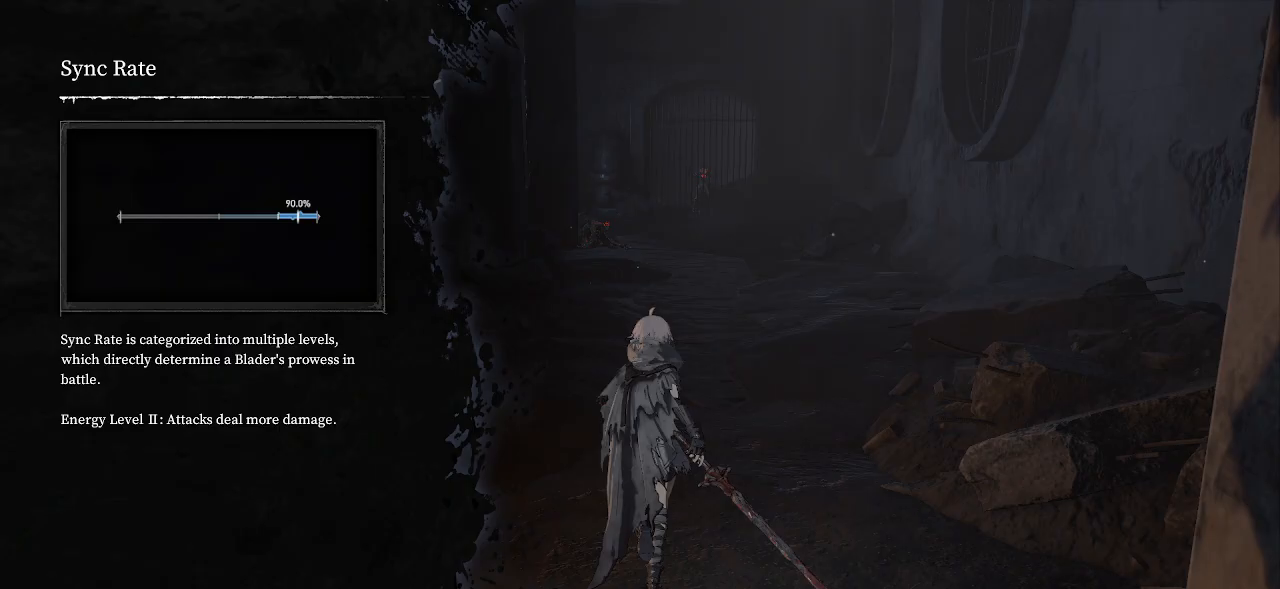
{"buttons": [], "left_stick": "center", "right_stick": "center", "events": [[183, "DPAD_RIGHT", "down"], [333, "DPAD_RIGHT", "up"]]}